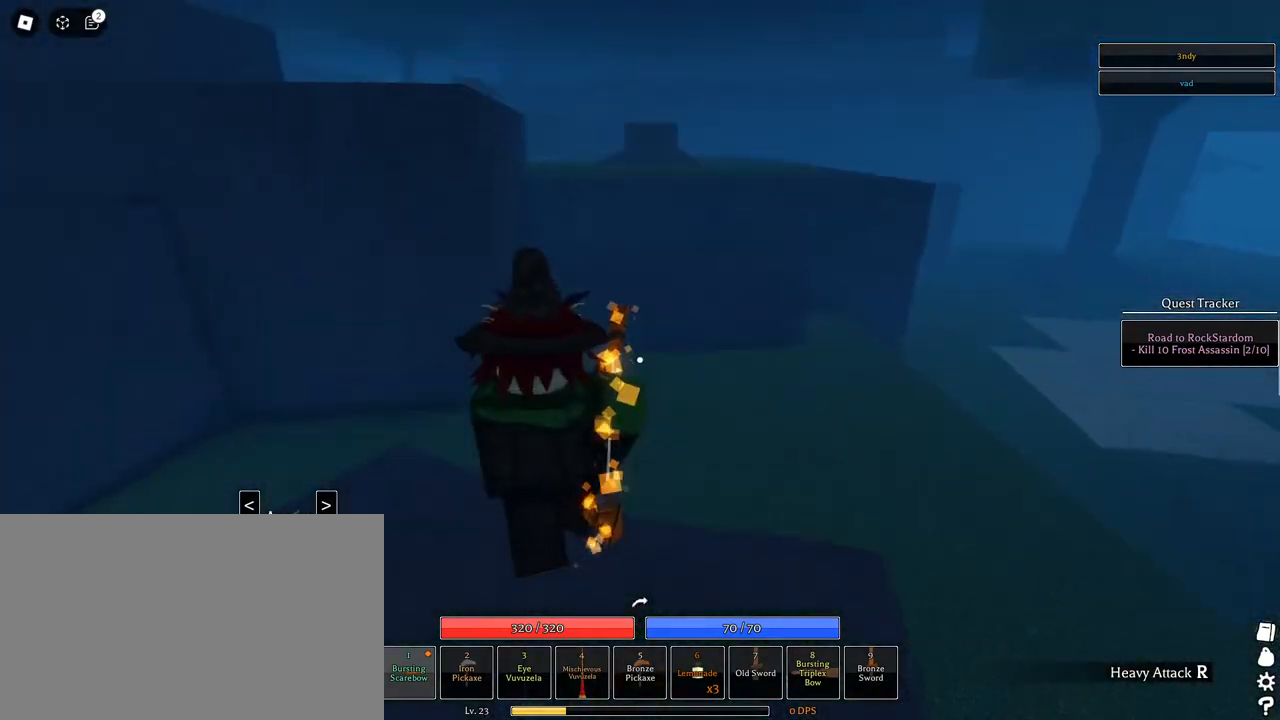
Gameplay with keyboard and mouse; each line is a JSON object with the keys and mouse buttons held at the frame after it. "events" lists presses ("down") and releases ("up") of "1", "2", "3", "4", "5", "a", "alt", "c", "caps_lock", "ctrl", "d", "e", "f", "g", "q", "r", "s", "shift", "space", "t", "tab", "v", "w", "x", "z", "mouse_left", "mouse_wheel" and "mouse_right" between this image and that frame as [ms after this image, input, new state], when the widget could be followed in between. "mouse_left", "mouse_wheel", "mouse_right" = the "left", "wheel", "right" buttons of the "mouse" list. No other keys are recorded. "wheel" means that the mouse wheel is clicked or scrolled. Not read: mouse_move.
{"keys": ["w"], "mouse": [], "events": [[33, "a", "up"], [317, "q", "down"], [367, "q", "up"], [450, "q", "down"], [500, "q", "up"]]}
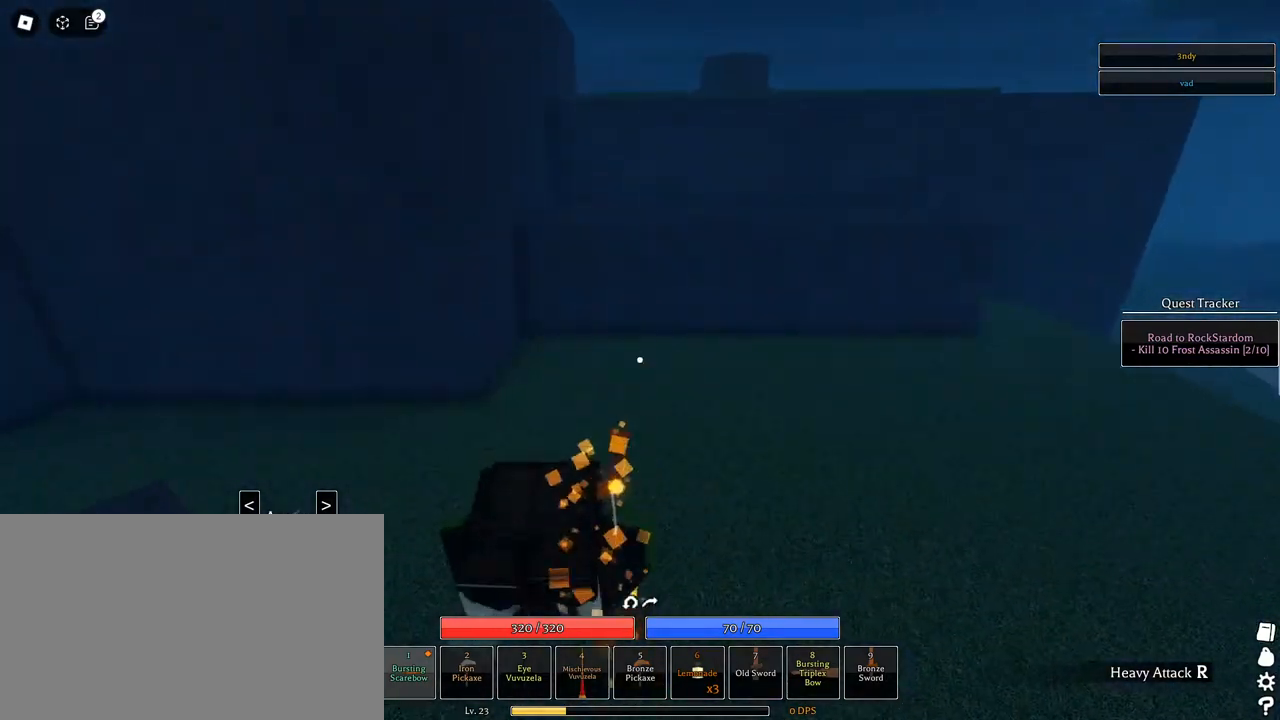
{"keys": ["w"], "mouse": [], "events": [[100, "q", "down"], [183, "q", "up"], [233, "q", "down"], [333, "q", "up"]]}
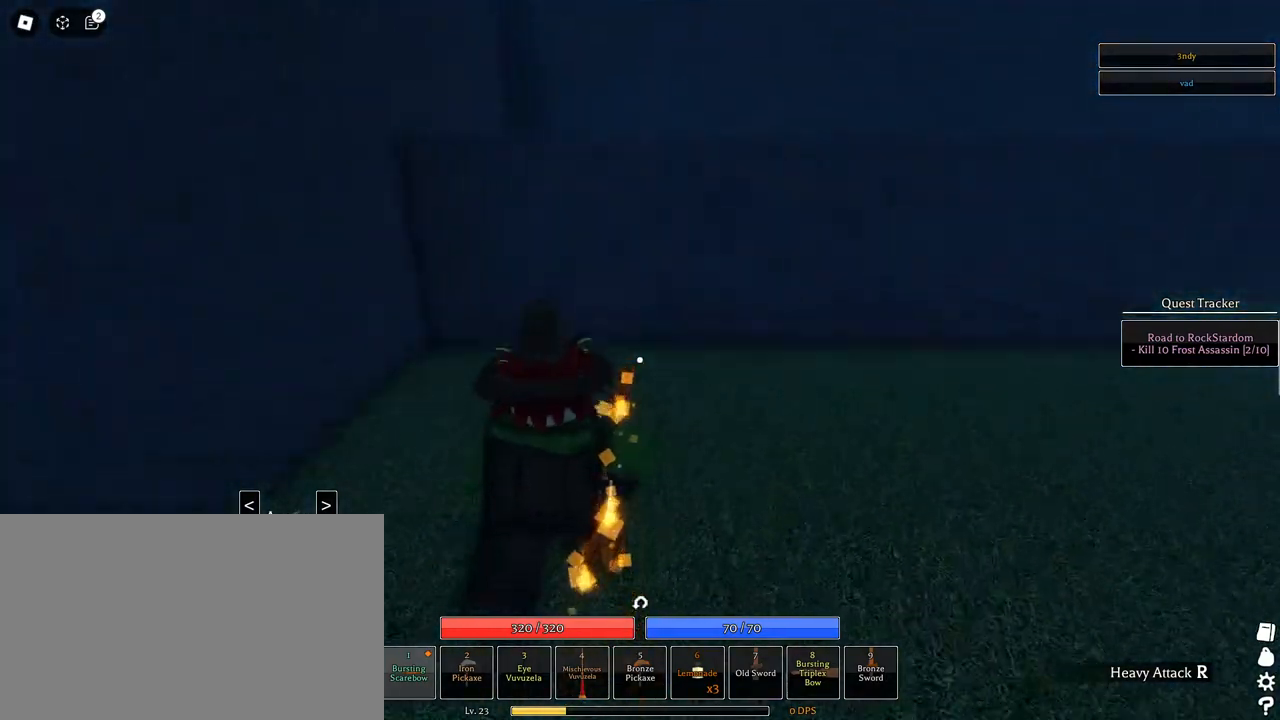
{"keys": ["w"], "mouse": [], "events": [[200, "space", "down"], [300, "space", "up"], [383, "space", "down"], [433, "space", "up"]]}
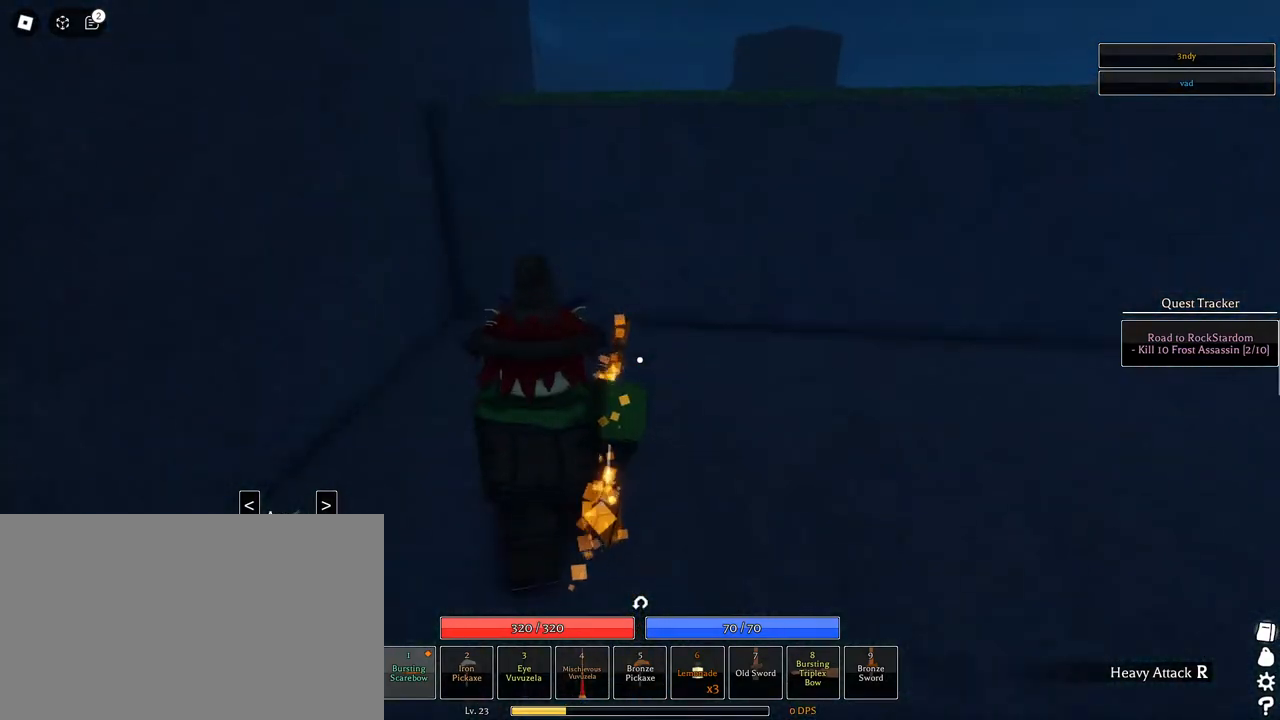
{"keys": ["space", "w"], "mouse": [], "events": [[317, "space", "down"], [367, "space", "up"], [450, "space", "down"]]}
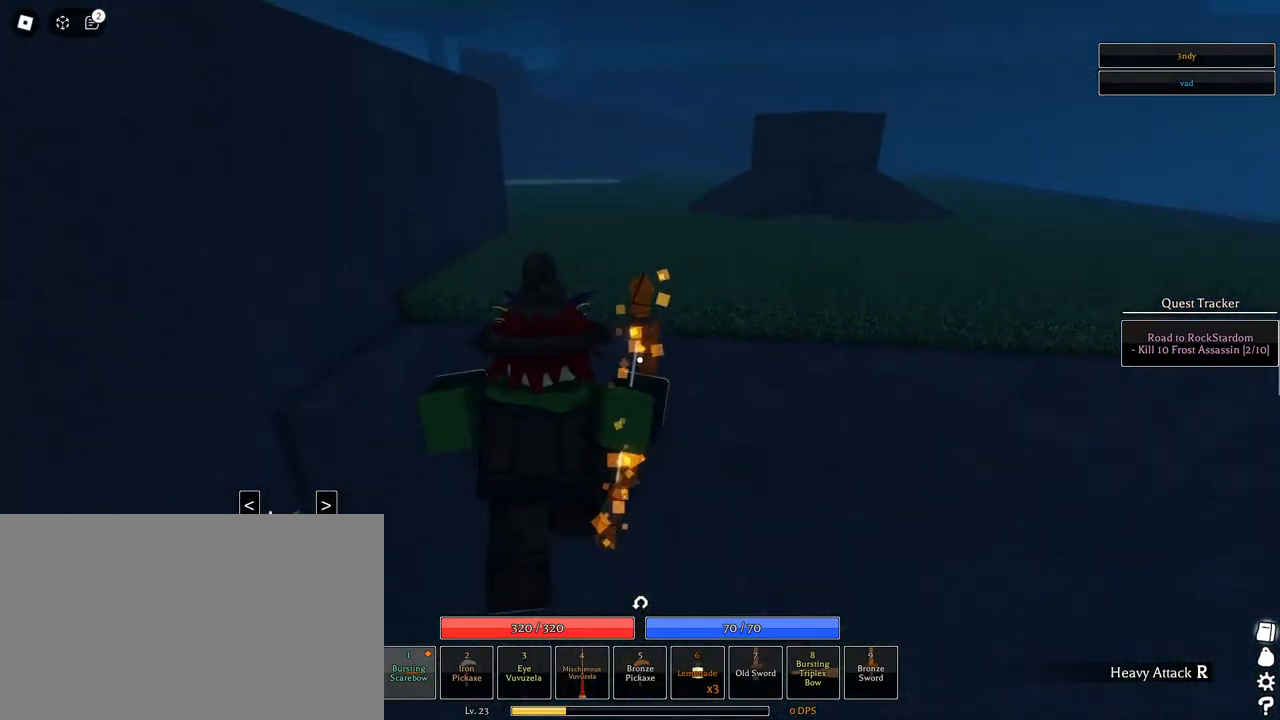
{"keys": ["space", "w"], "mouse": [], "events": [[50, "space", "up"], [100, "space", "down"], [183, "space", "up"], [283, "space", "down"], [383, "space", "up"], [417, "space", "down"]]}
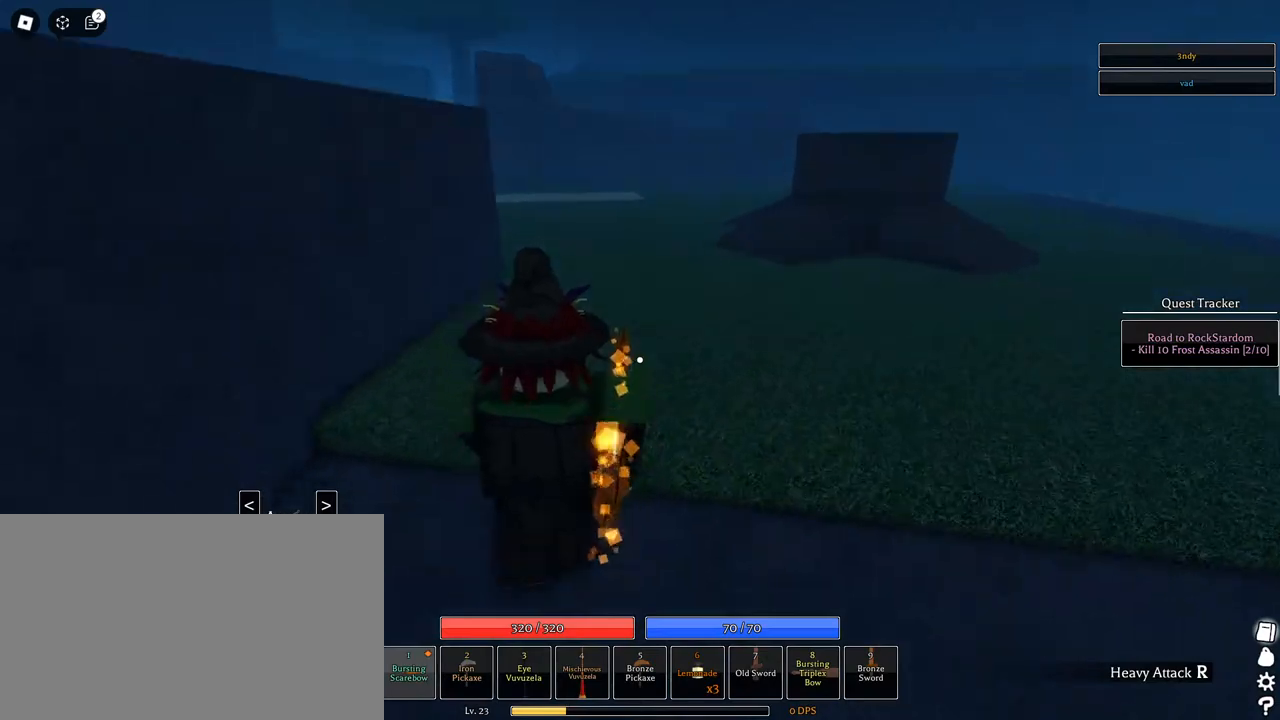
{"keys": ["q", "space", "w"], "mouse": [], "events": [[200, "q", "down"], [250, "q", "up"], [350, "q", "down"], [400, "q", "up"], [433, "q", "down"]]}
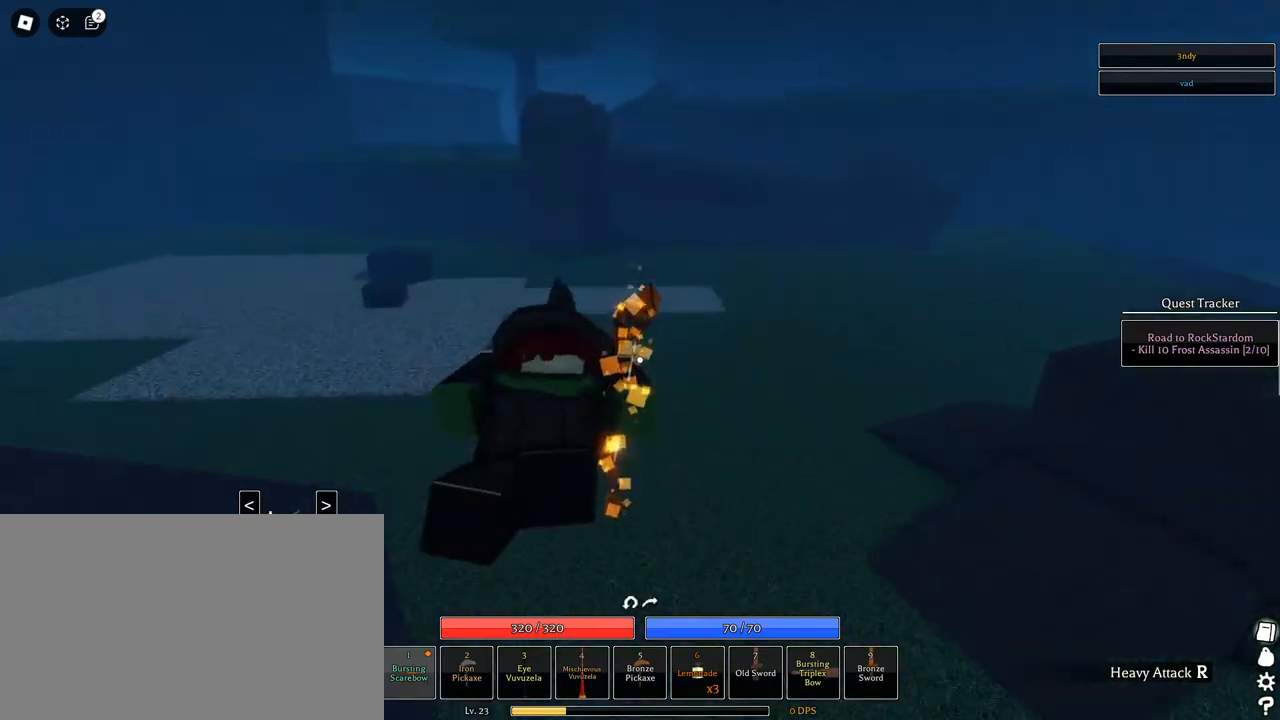
{"keys": ["space", "w"], "mouse": [], "events": [[33, "q", "up"], [133, "q", "down"], [217, "q", "up"], [217, "space", "up"], [317, "space", "down"], [400, "space", "up"], [500, "space", "down"]]}
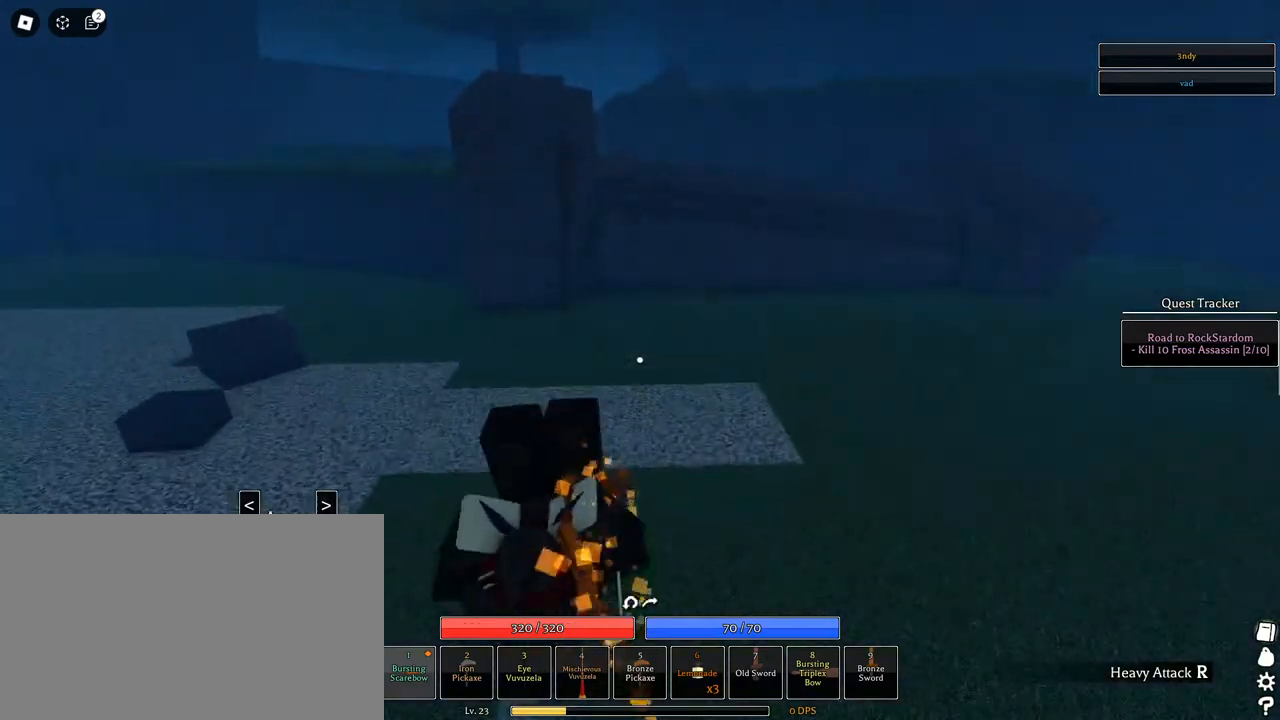
{"keys": ["w"], "mouse": [], "events": [[50, "space", "up"], [200, "shift", "down"], [283, "shift", "up"]]}
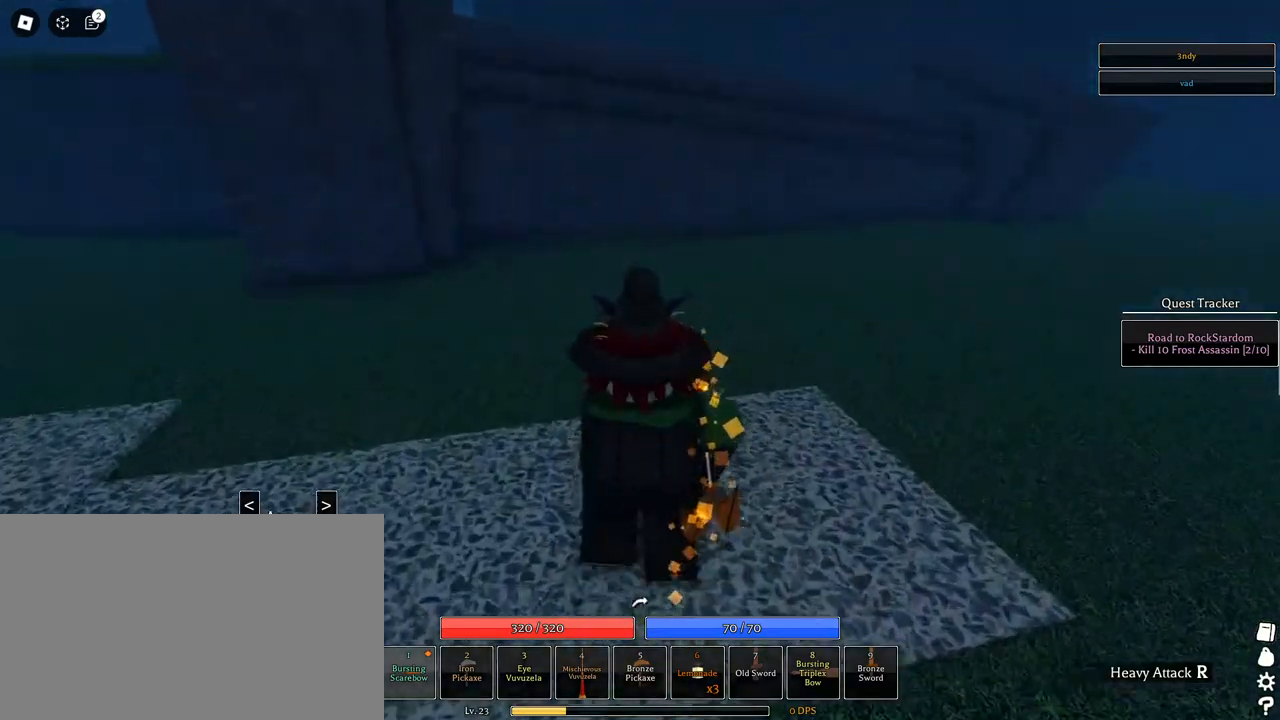
{"keys": ["shift", "w"], "mouse": [], "events": [[350, "shift", "down"]]}
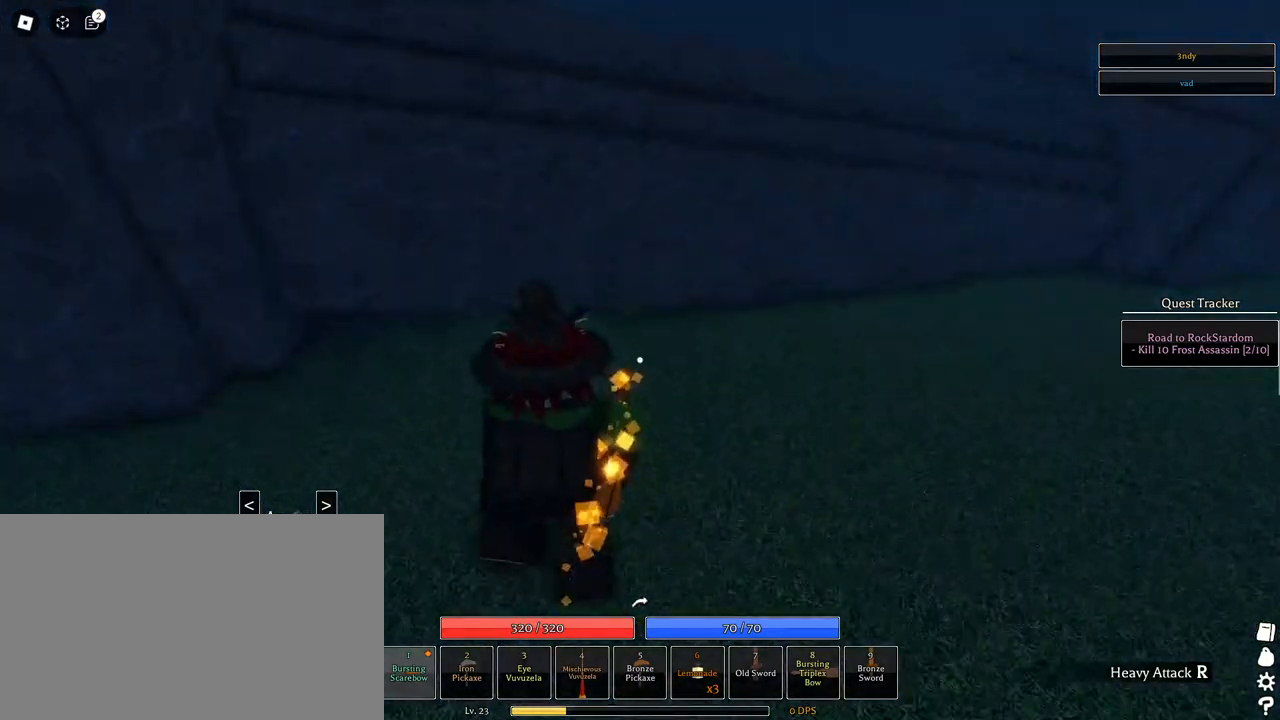
{"keys": ["space", "w"], "mouse": [], "events": [[83, "shift", "up"], [167, "space", "down"], [267, "space", "up"], [367, "space", "down"], [400, "space", "up"], [500, "space", "down"]]}
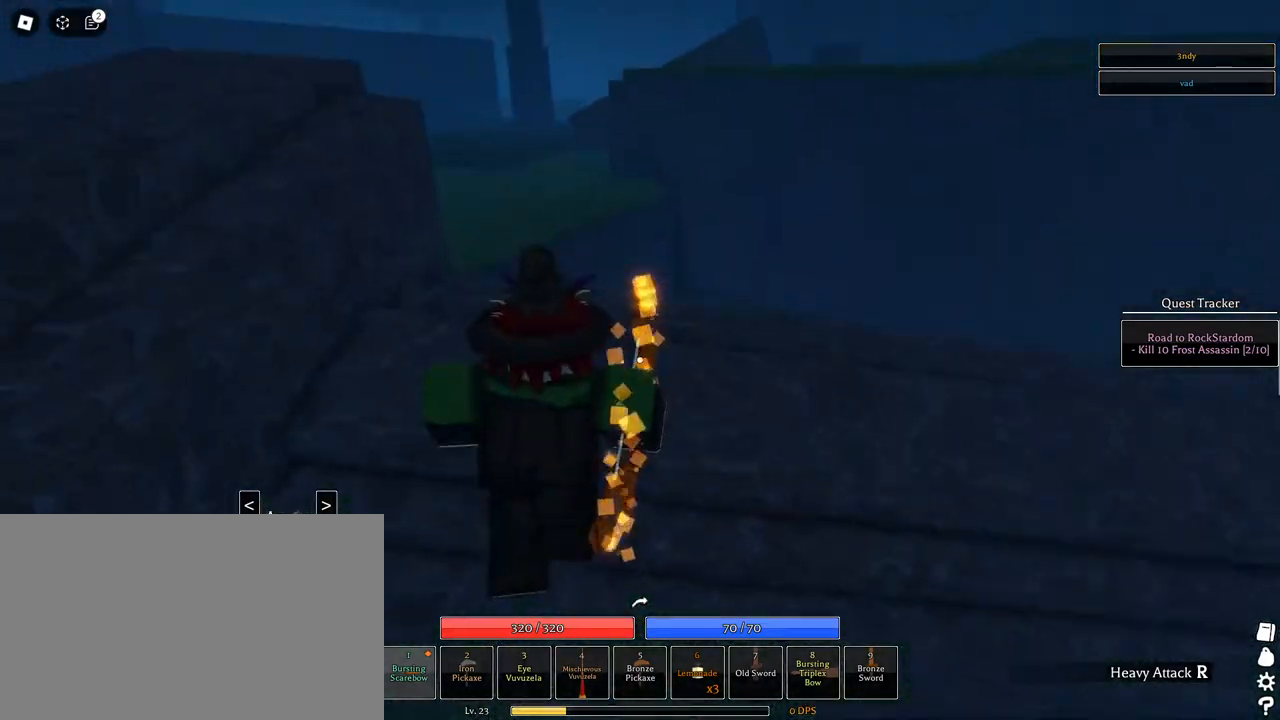
{"keys": ["space", "w"], "mouse": [], "events": [[150, "space", "up"], [183, "a", "down"], [333, "a", "up"], [417, "space", "down"]]}
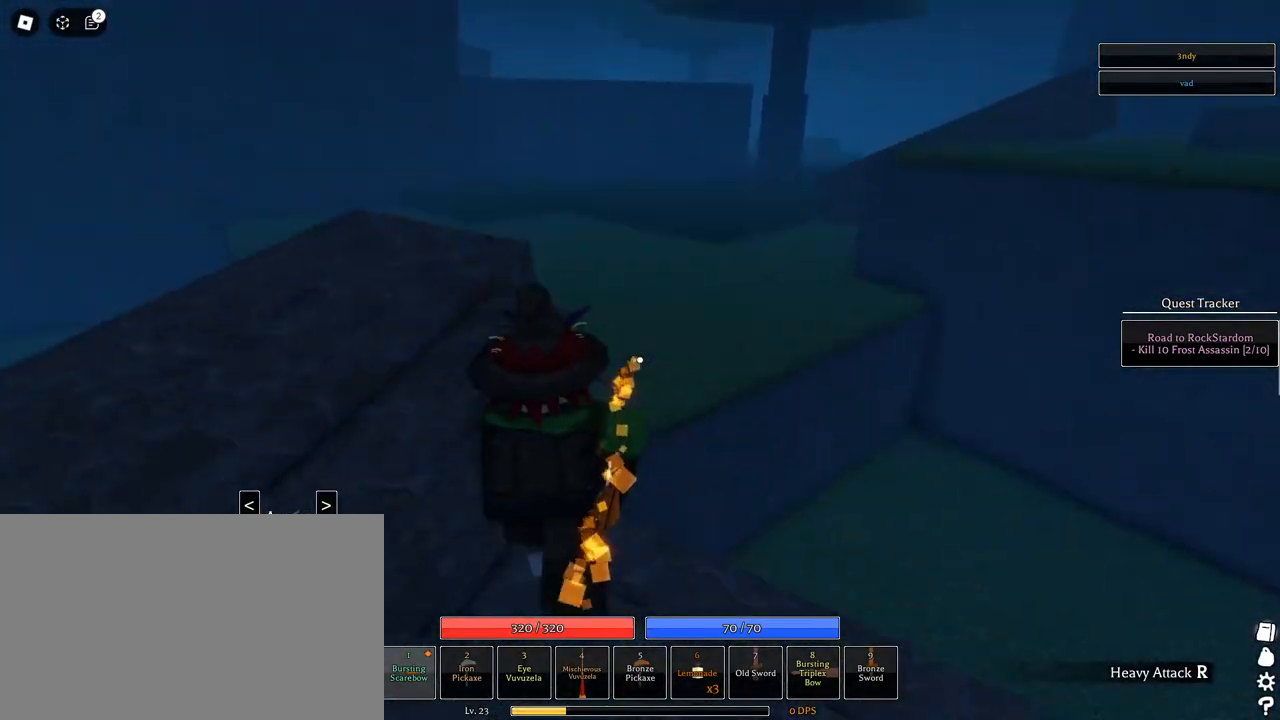
{"keys": ["space", "w"], "mouse": [], "events": [[17, "a", "down"], [17, "space", "up"], [67, "space", "down"], [250, "a", "up"], [400, "q", "down"], [483, "q", "up"]]}
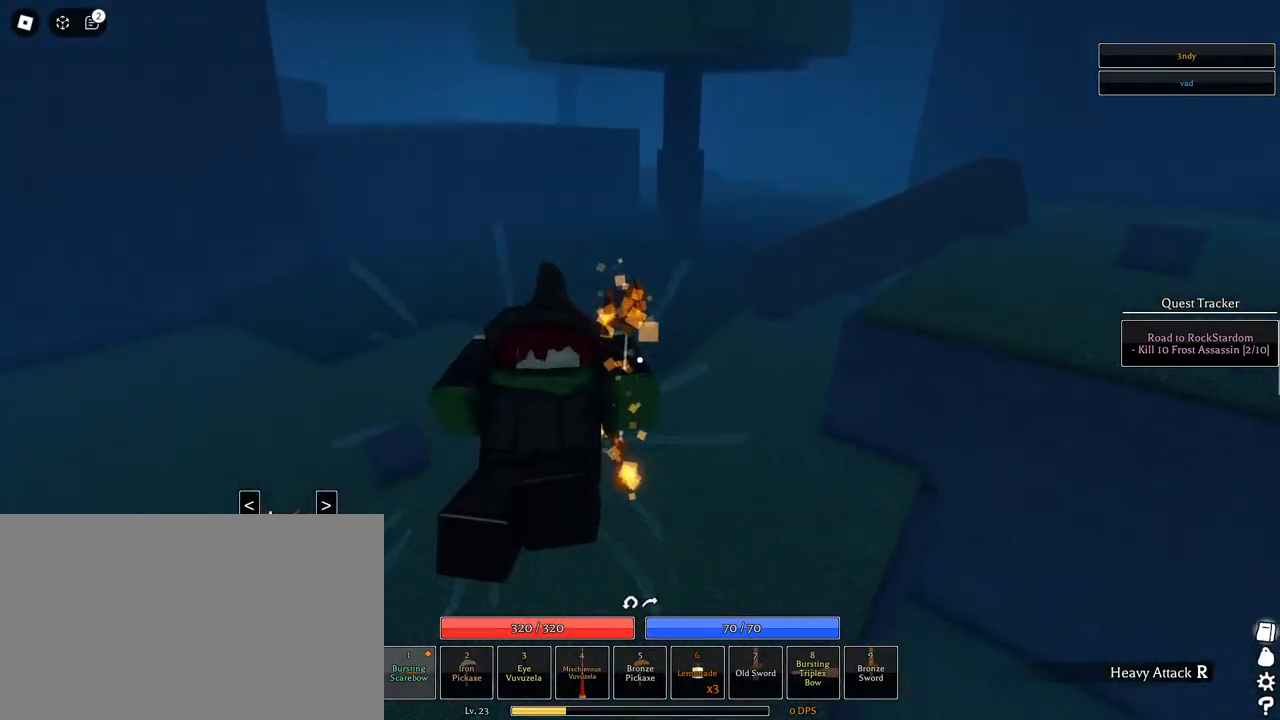
{"keys": ["a", "shift", "w"], "mouse": ["right"], "events": [[33, "q", "down"], [117, "q", "up"], [167, "q", "down"], [267, "q", "up"], [317, "q", "down"], [367, "q", "up"], [450, "space", "up"], [500, "a", "down"], [500, "mouse_right", "down"], [500, "shift", "down"]]}
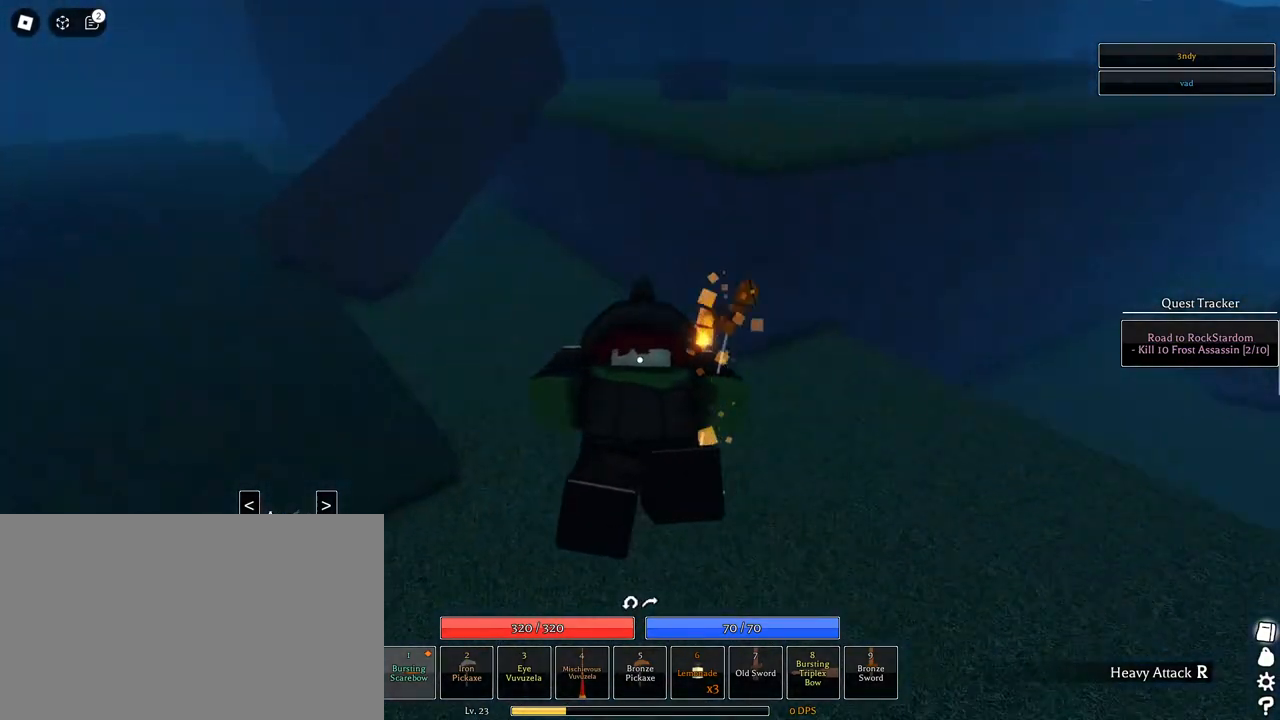
{"keys": ["a", "s"], "mouse": ["right"], "events": [[50, "w", "up"], [100, "shift", "up"], [183, "s", "down"], [333, "space", "down"], [483, "space", "up"]]}
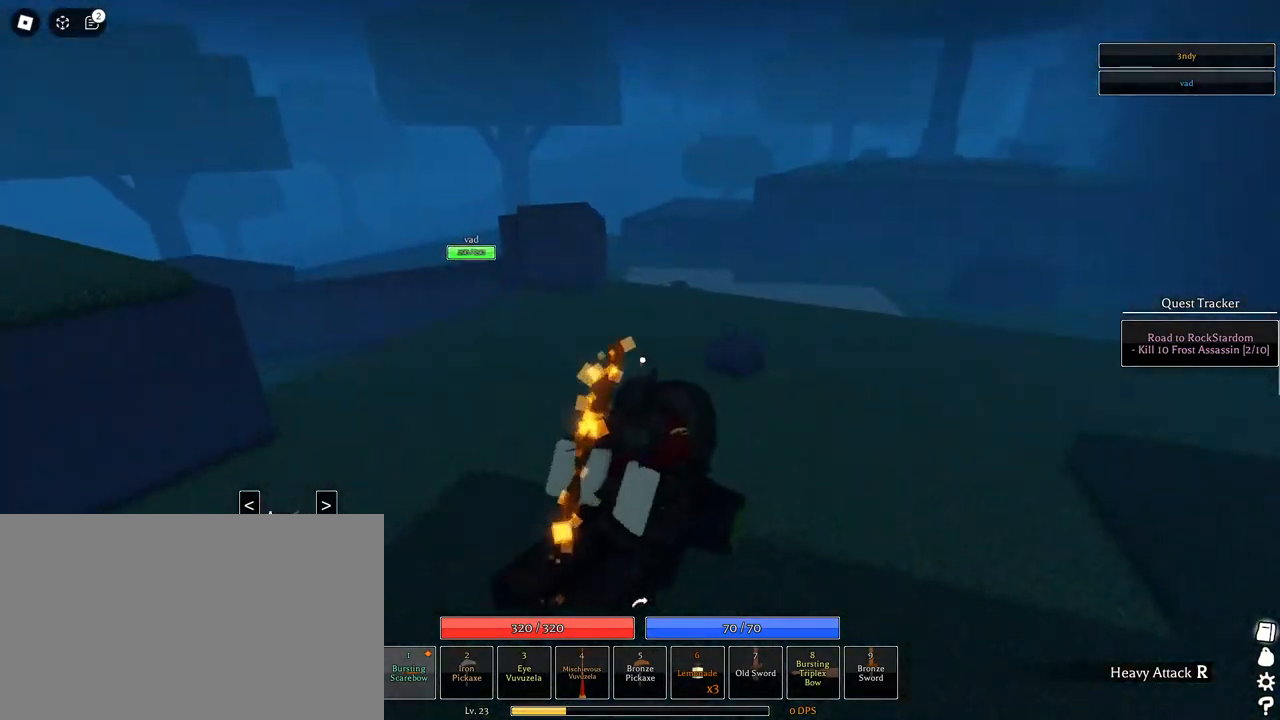
{"keys": ["d"], "mouse": [], "events": [[17, "a", "up"], [167, "d", "down"], [200, "shift", "down"], [383, "s", "up"], [383, "shift", "up"], [483, "mouse_right", "up"]]}
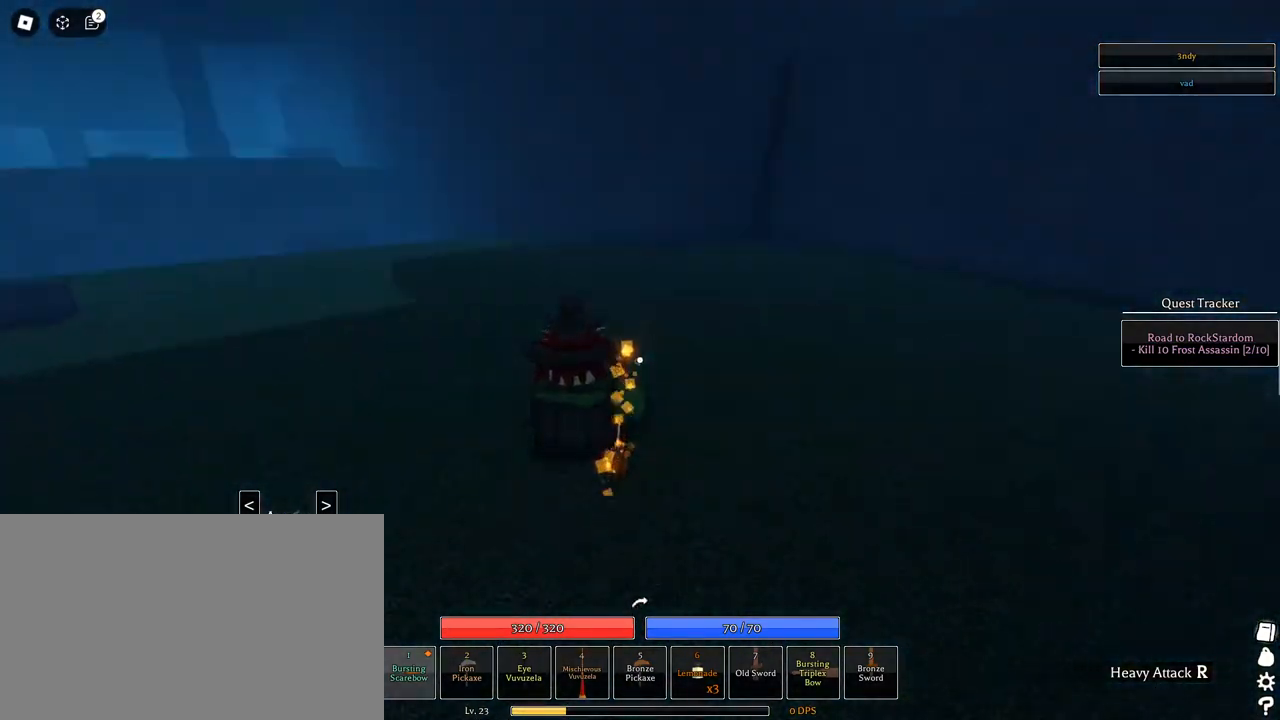
{"keys": ["d", "w"], "mouse": [], "events": [[33, "w", "down"], [133, "d", "up"], [500, "d", "down"]]}
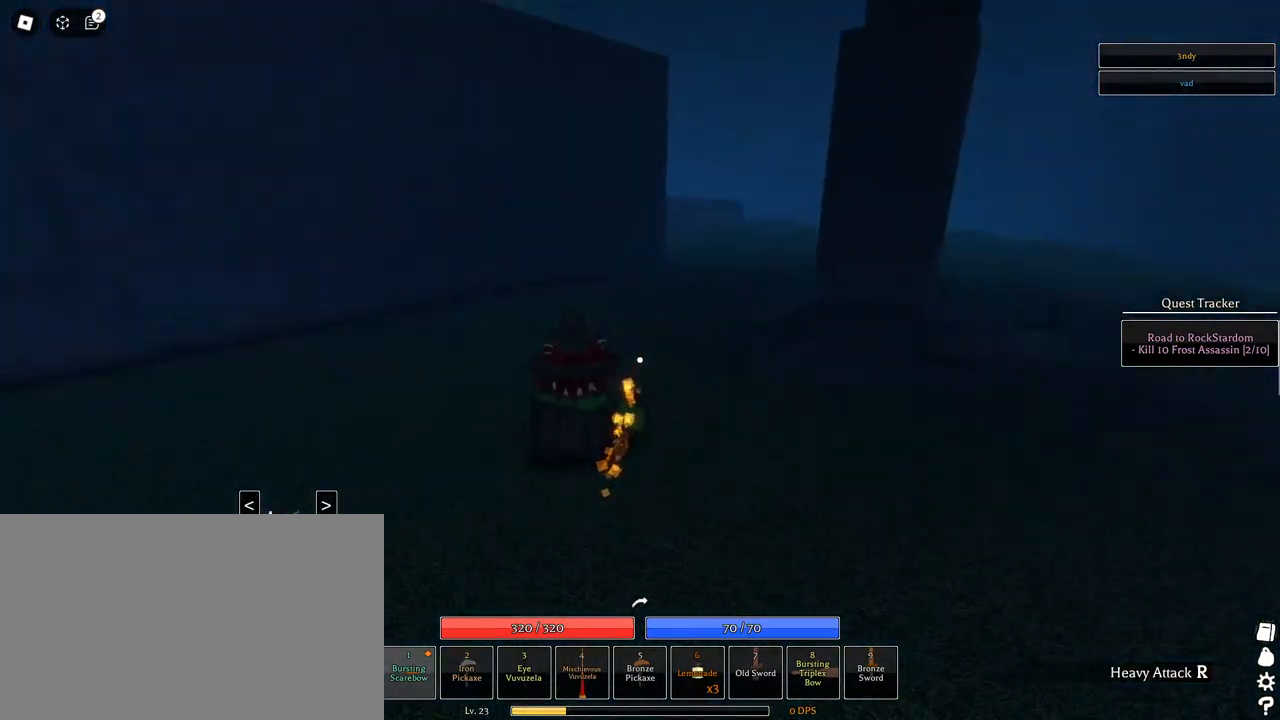
{"keys": ["a", "shift", "w"], "mouse": ["right"], "events": [[100, "d", "up"], [183, "d", "down"], [333, "a", "down"], [367, "shift", "down"], [433, "d", "up"], [433, "mouse_right", "down"]]}
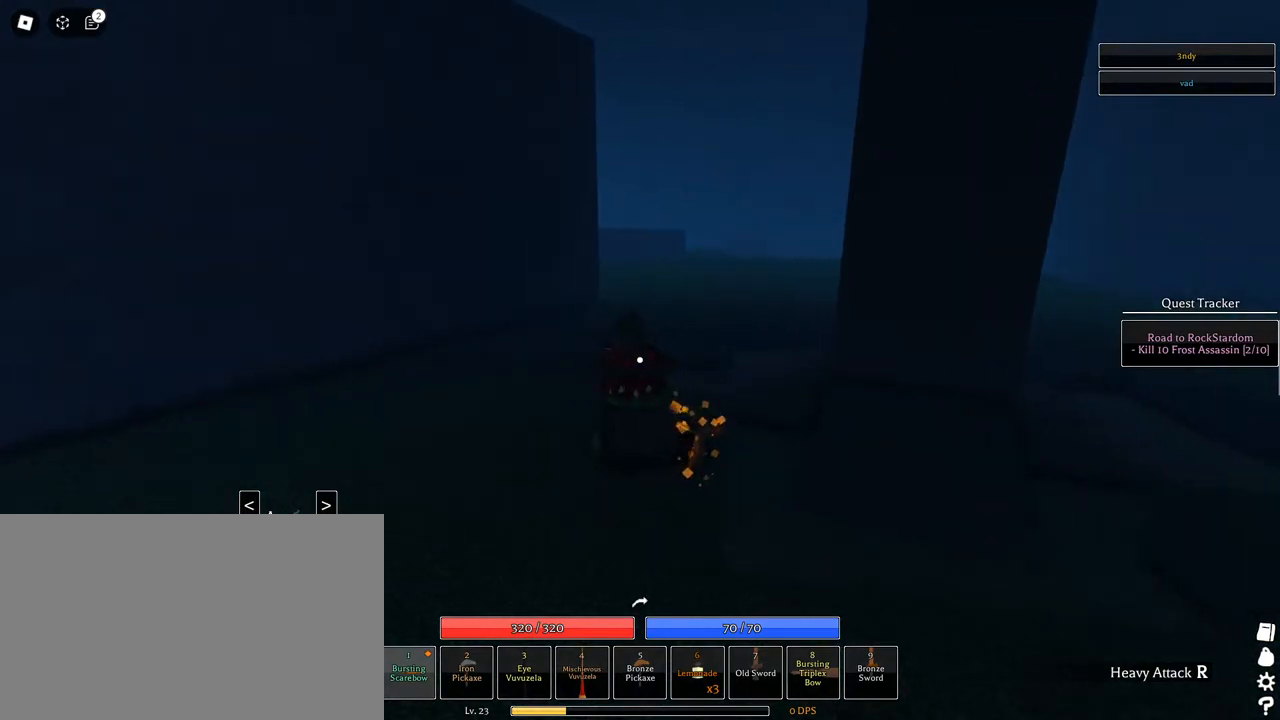
{"keys": ["a", "s"], "mouse": ["right"], "events": [[67, "shift", "up"], [67, "w", "up"], [383, "s", "down"]]}
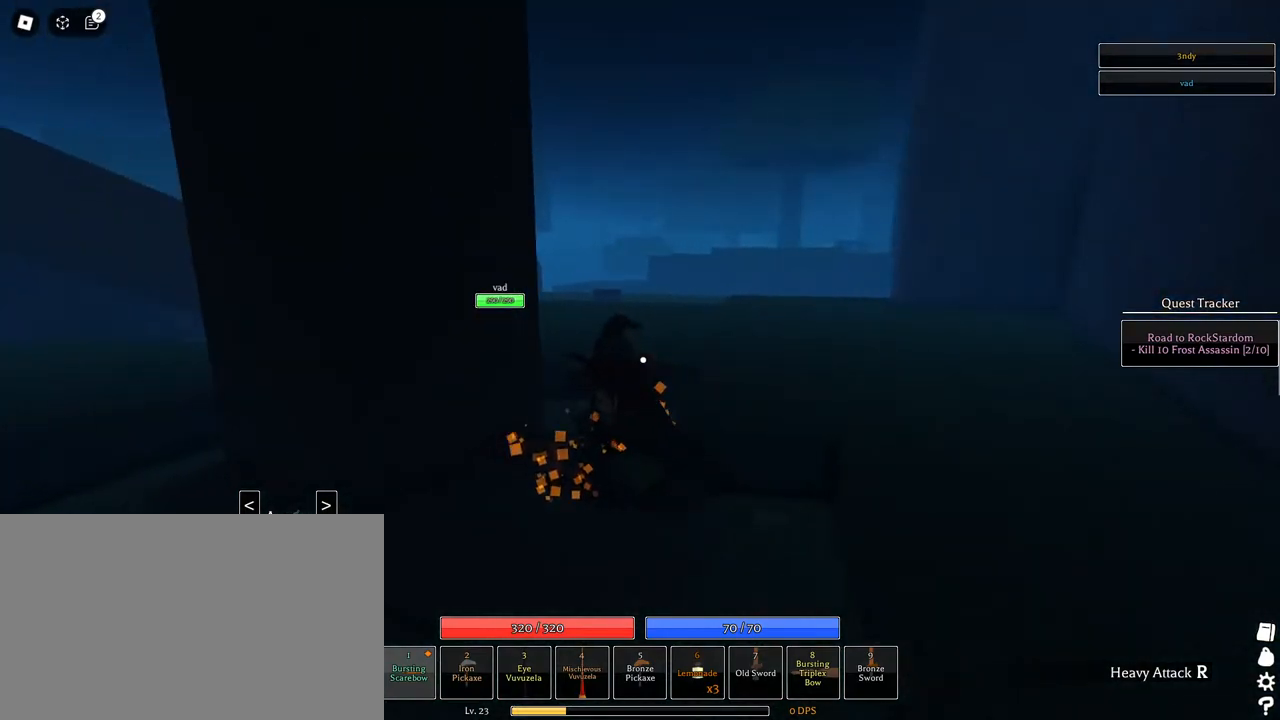
{"keys": ["d", "w"], "mouse": ["right"], "events": [[83, "a", "up"], [367, "d", "down"], [367, "s", "up"], [367, "shift", "down"], [500, "shift", "up"], [500, "w", "down"]]}
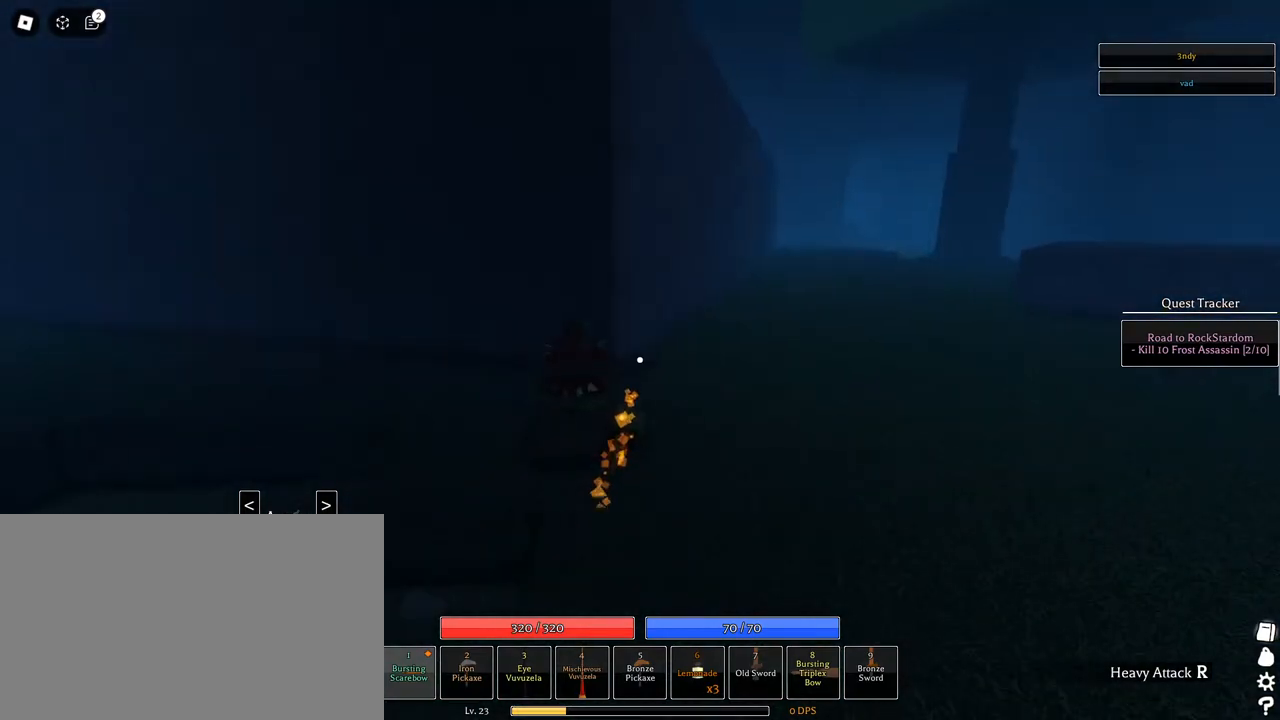
{"keys": ["q", "space", "w"], "mouse": [], "events": [[50, "d", "up"], [100, "mouse_right", "up"], [183, "space", "down"], [283, "q", "down"], [367, "q", "up"], [467, "q", "down"]]}
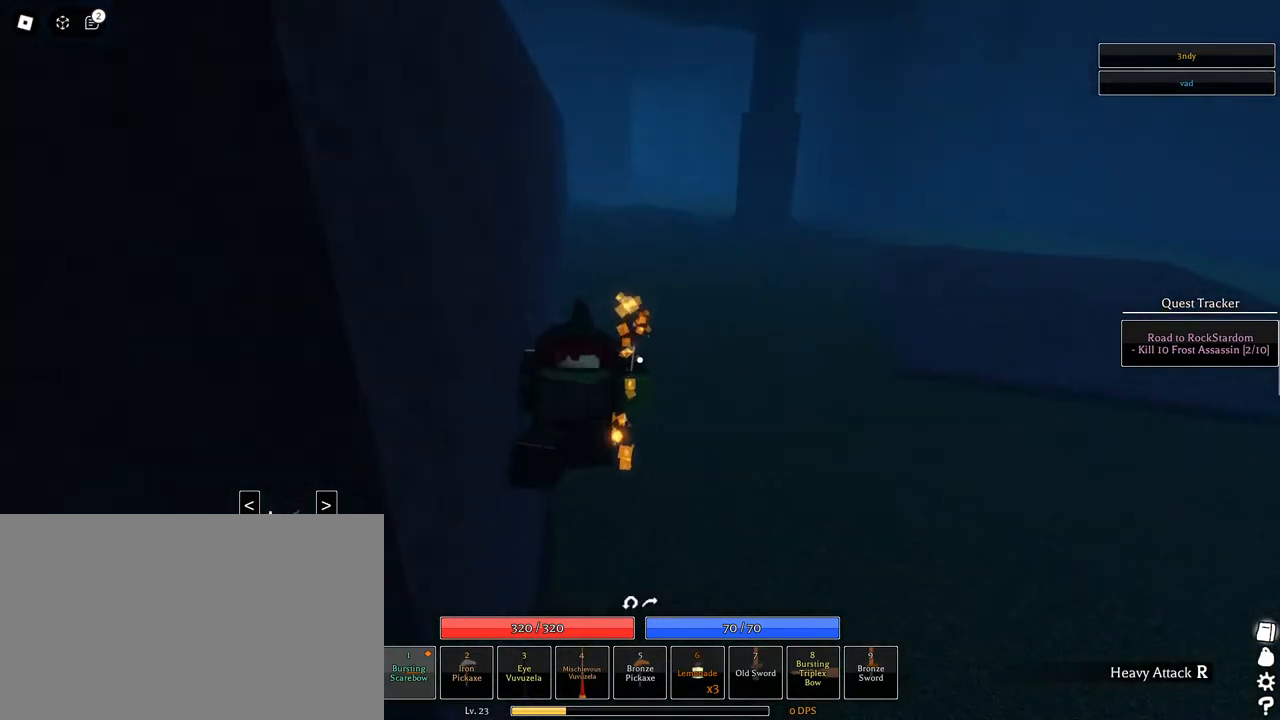
{"keys": ["q", "w"], "mouse": [], "events": [[17, "q", "up"], [67, "q", "down"], [150, "q", "up"], [150, "space", "up"], [200, "q", "down"], [300, "q", "up"], [300, "space", "down"], [433, "space", "up"], [483, "q", "down"]]}
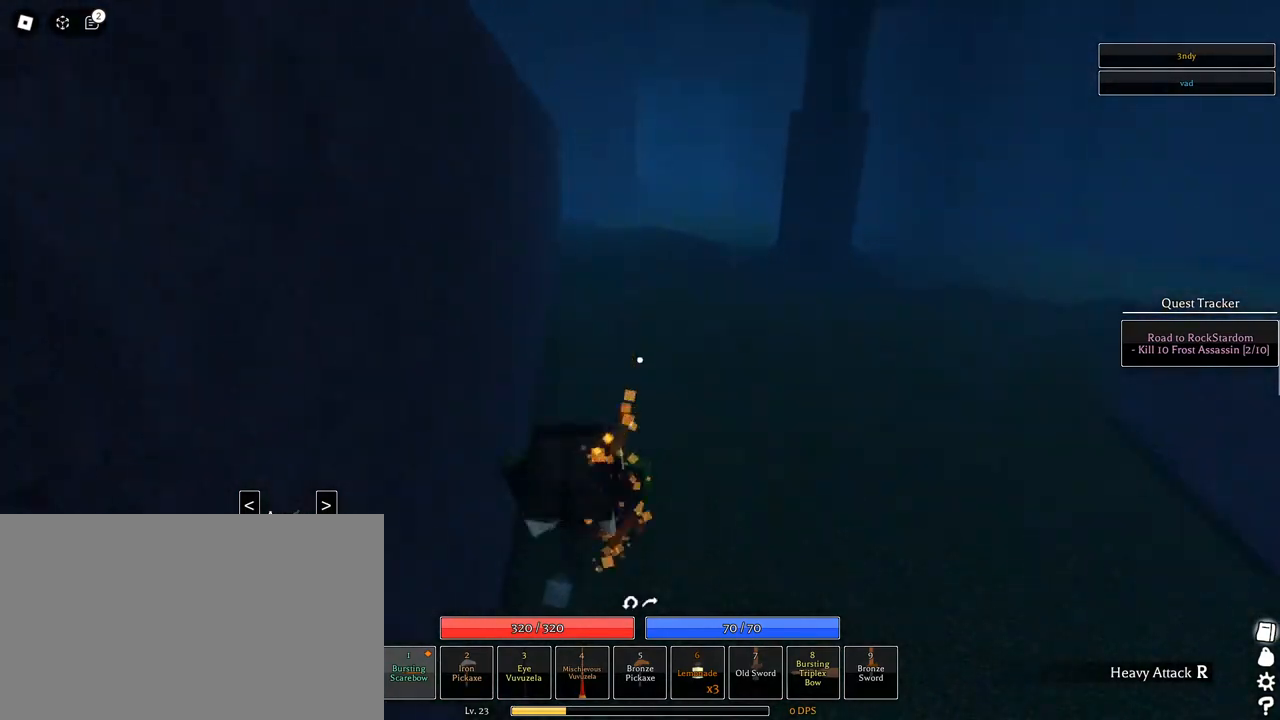
{"keys": ["w"], "mouse": [], "events": [[33, "q", "up"], [83, "q", "down"], [167, "q", "up"]]}
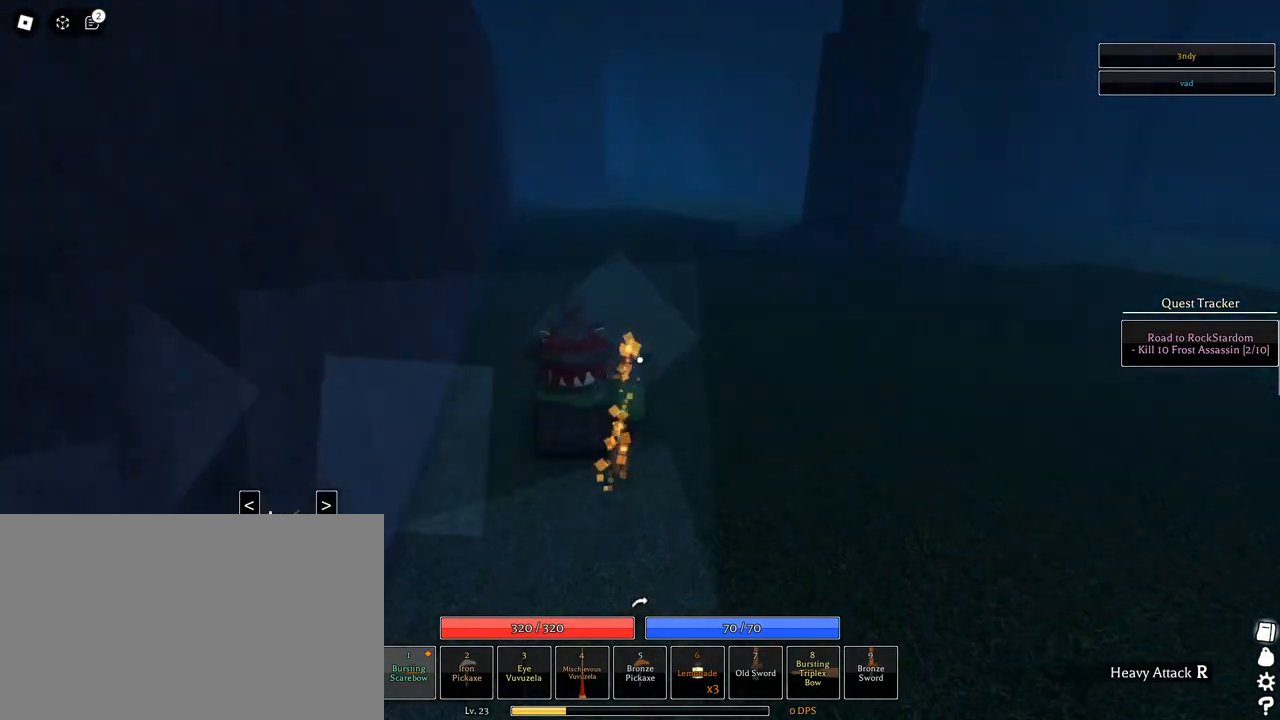
{"keys": ["space", "w"], "mouse": [], "events": [[383, "space", "down"]]}
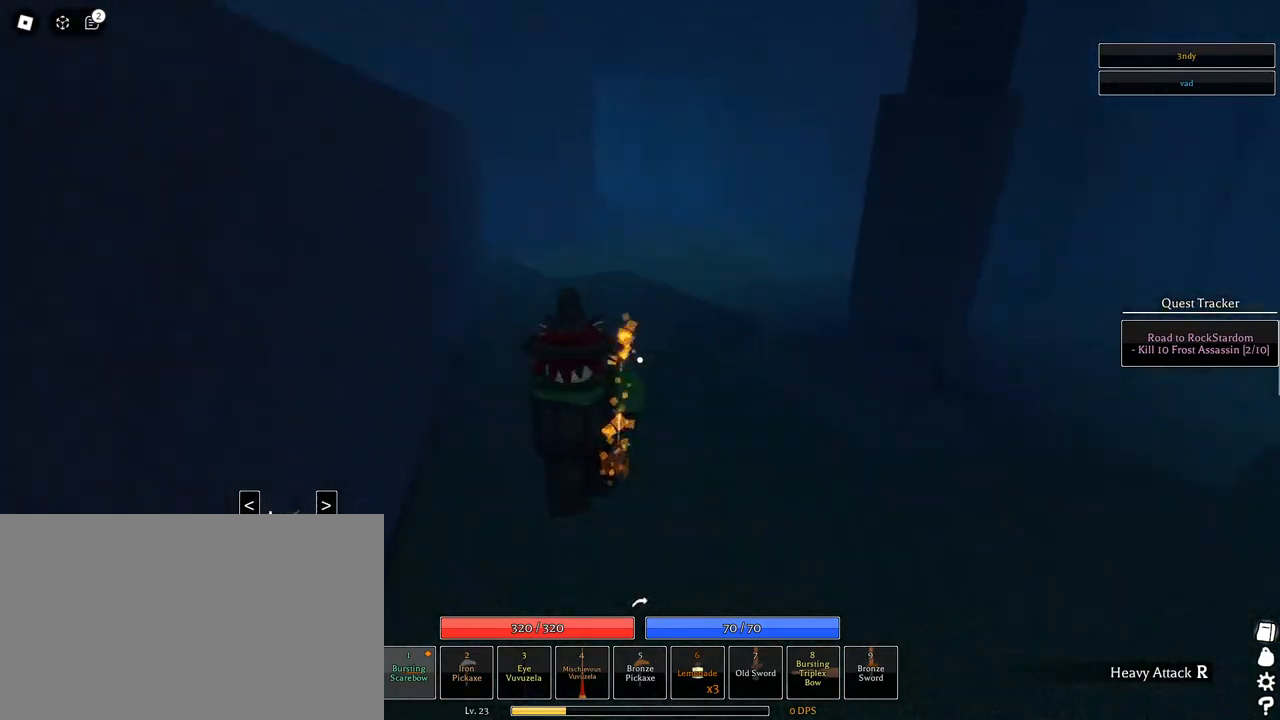
{"keys": ["w"], "mouse": [], "events": [[350, "space", "up"], [400, "space", "down"], [483, "space", "up"]]}
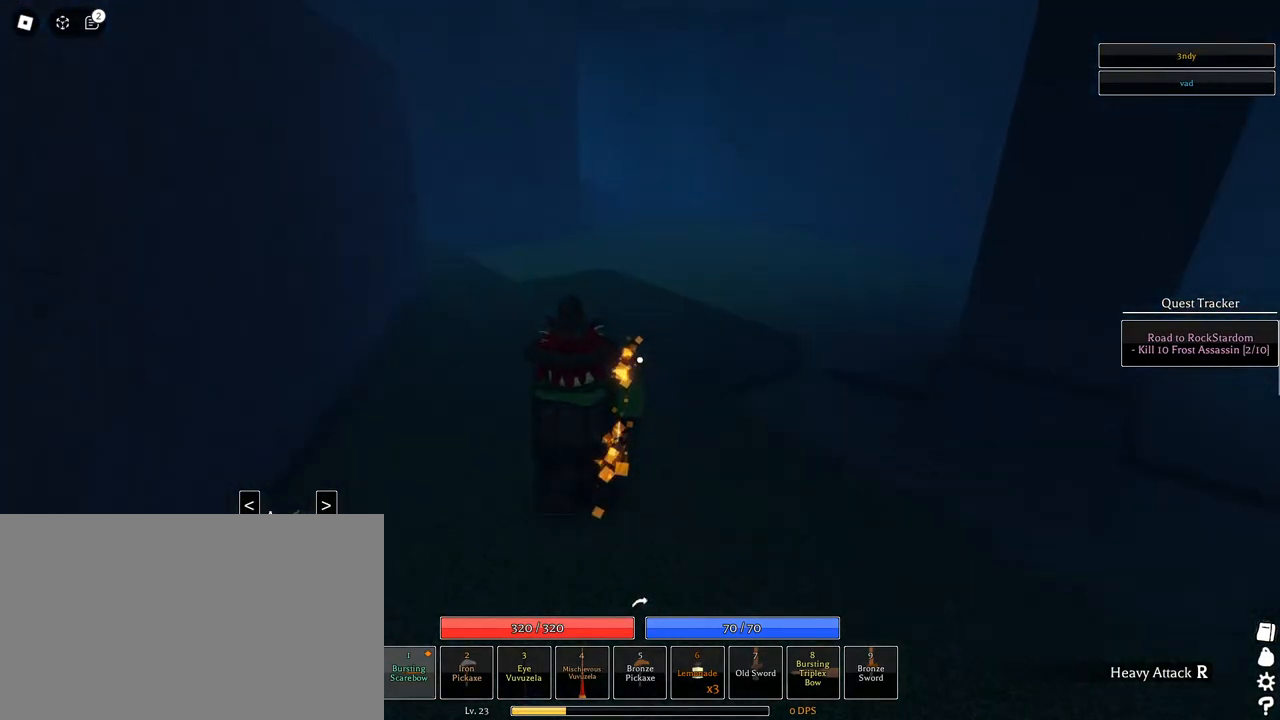
{"keys": ["space", "w"], "mouse": [], "events": [[33, "space", "down"], [133, "space", "up"], [217, "space", "down"], [267, "space", "up"], [367, "space", "down"]]}
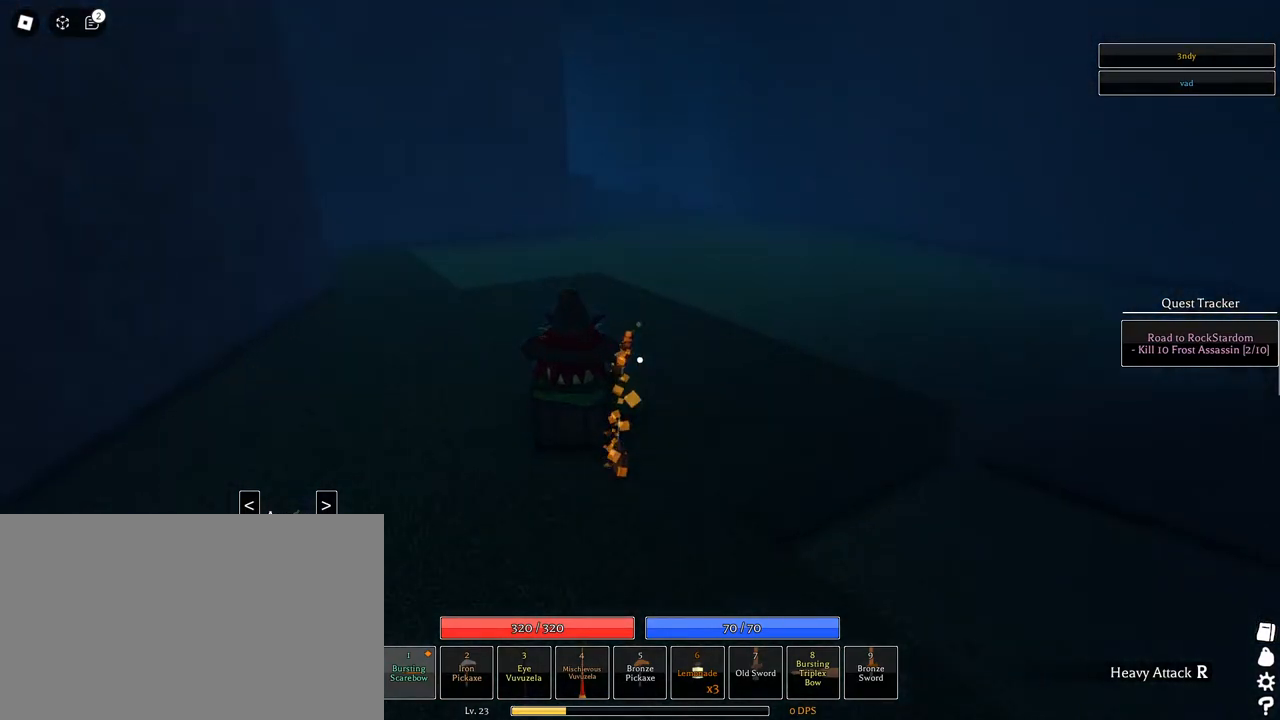
{"keys": ["q", "space", "w"], "mouse": [], "events": [[100, "q", "down"], [233, "q", "up"], [283, "q", "down"], [383, "q", "up"], [483, "q", "down"]]}
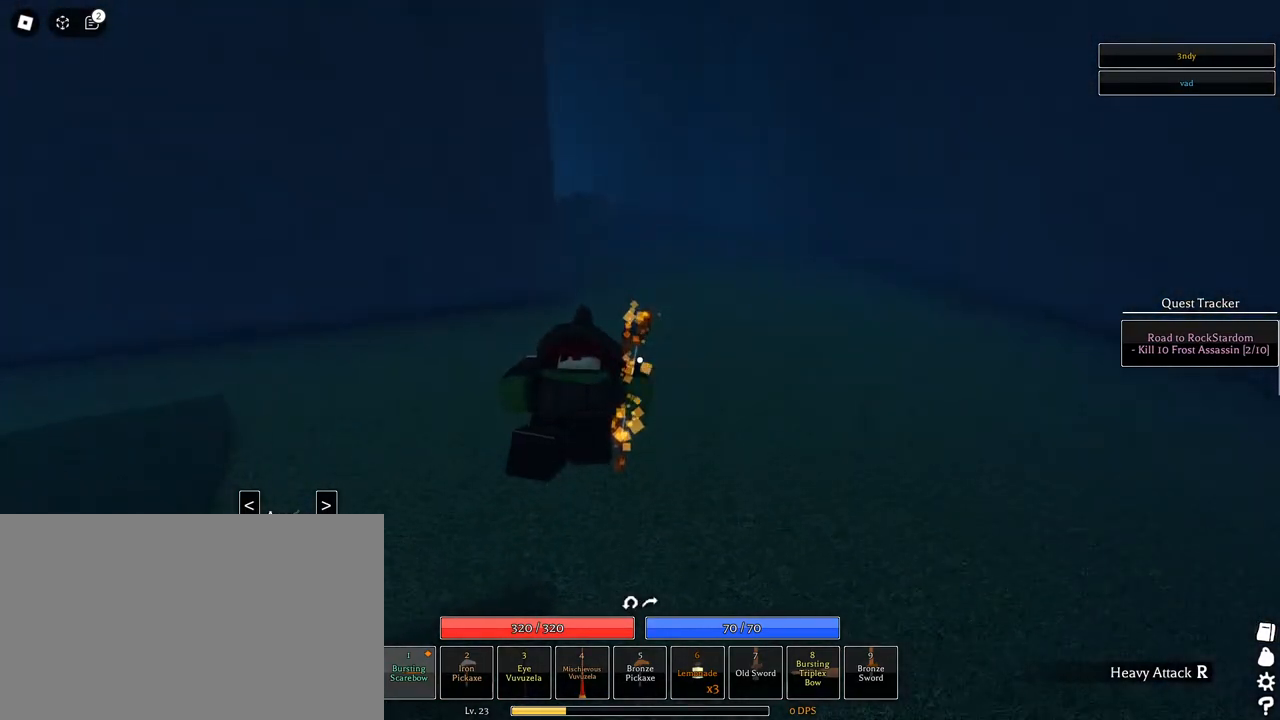
{"keys": ["w"], "mouse": [], "events": [[67, "q", "up"], [117, "q", "down"], [300, "q", "up"], [350, "space", "up"]]}
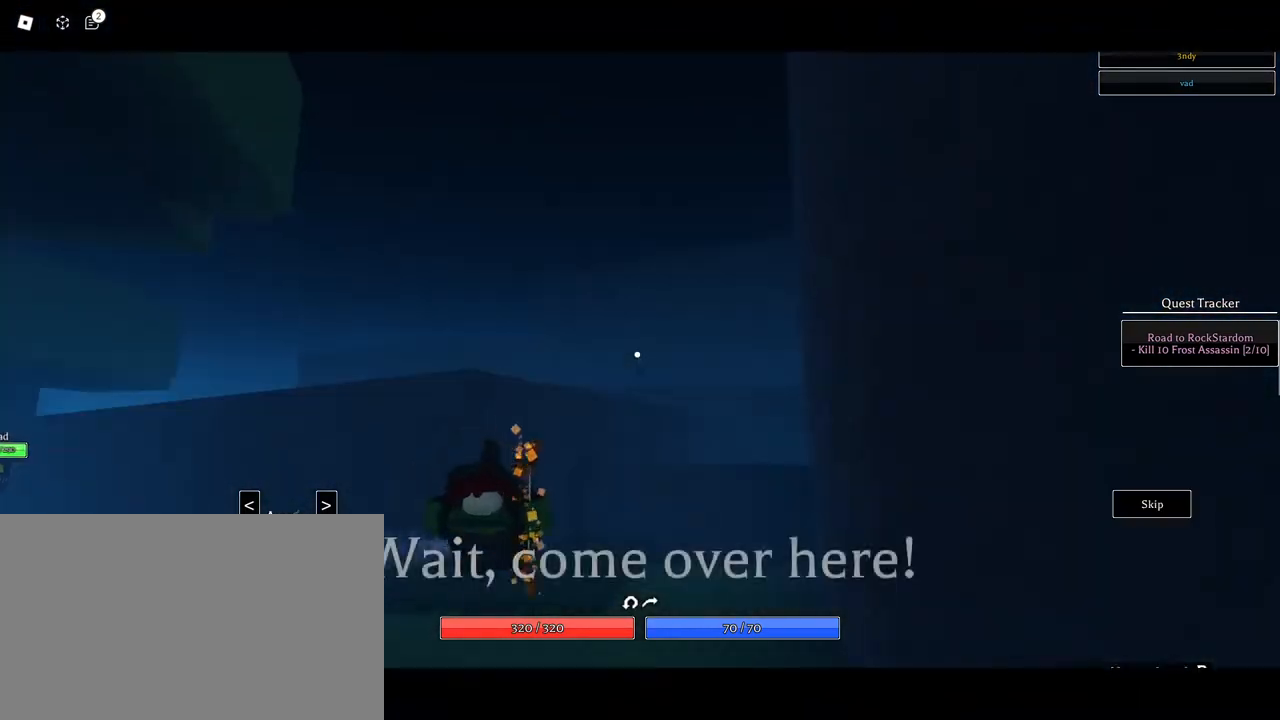
{"keys": ["w"], "mouse": [], "events": [[400, "shift", "down"], [450, "shift", "up"]]}
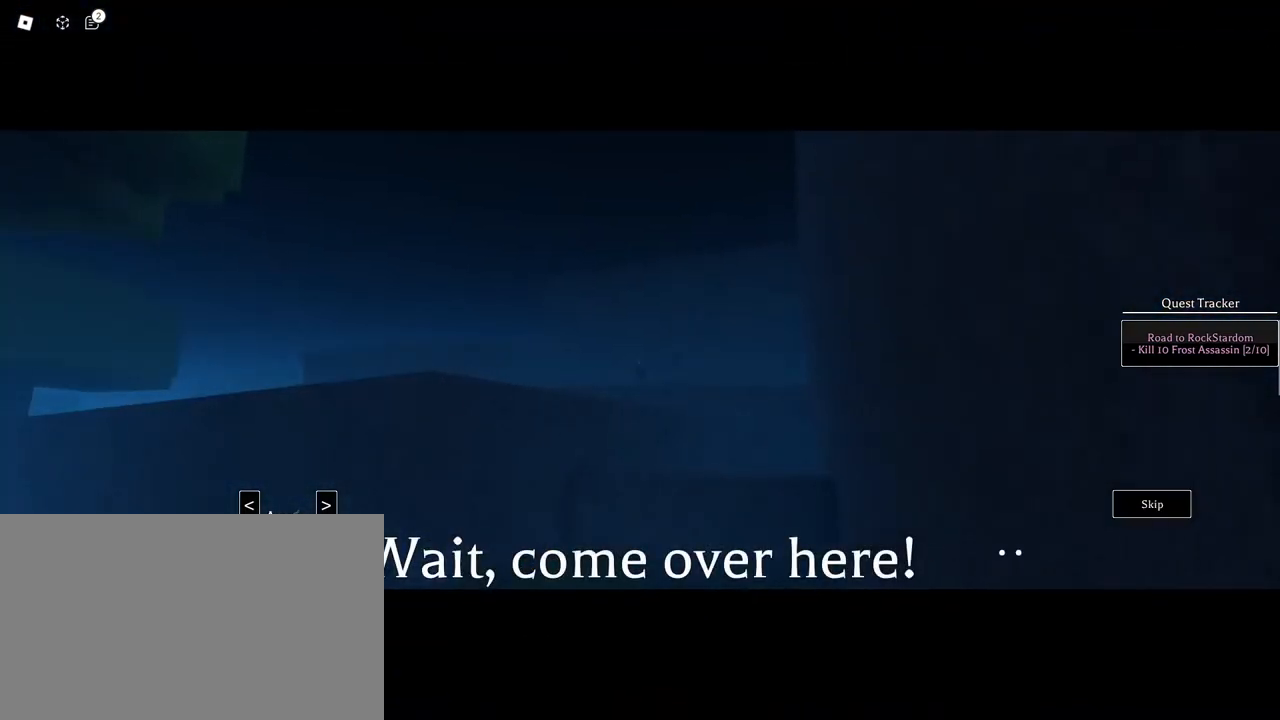
{"keys": ["w"], "mouse": [], "events": [[333, "mouse_left", "down"], [383, "mouse_left", "up"]]}
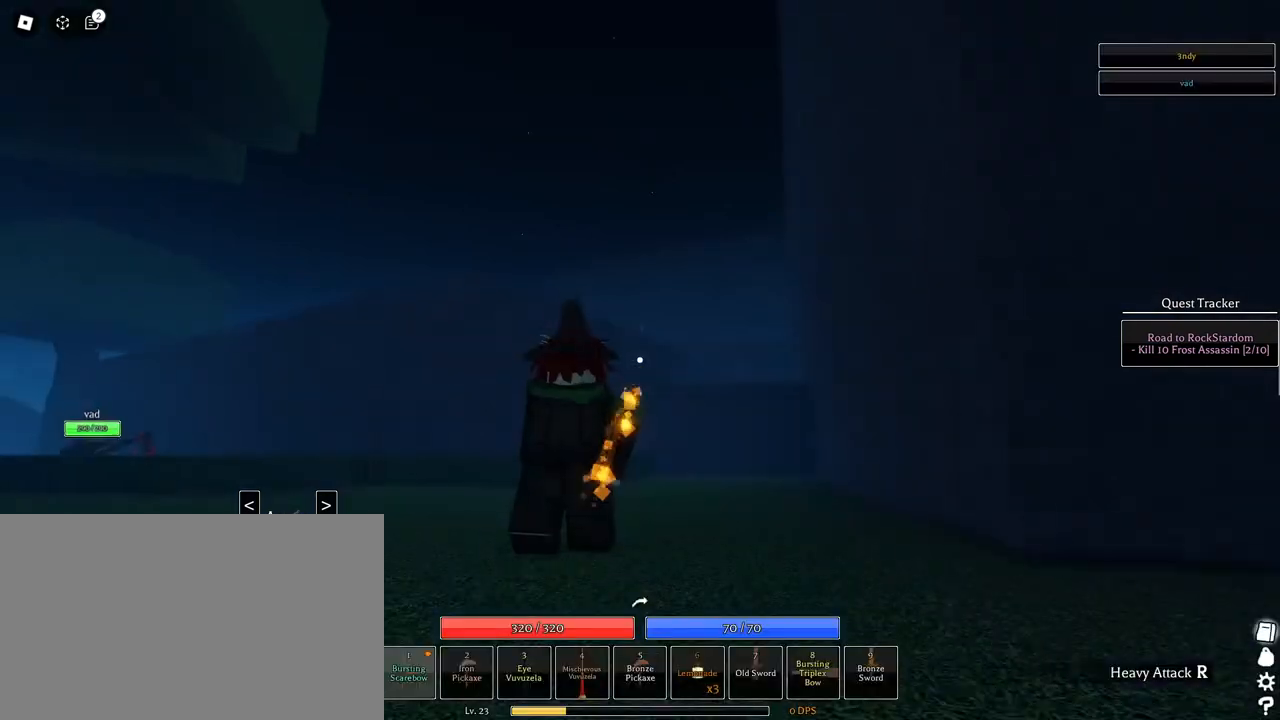
{"keys": ["s", "shift"], "mouse": ["right"], "events": [[250, "d", "down"], [250, "mouse_right", "down"], [300, "w", "up"], [400, "shift", "down"], [433, "s", "down"], [483, "d", "up"]]}